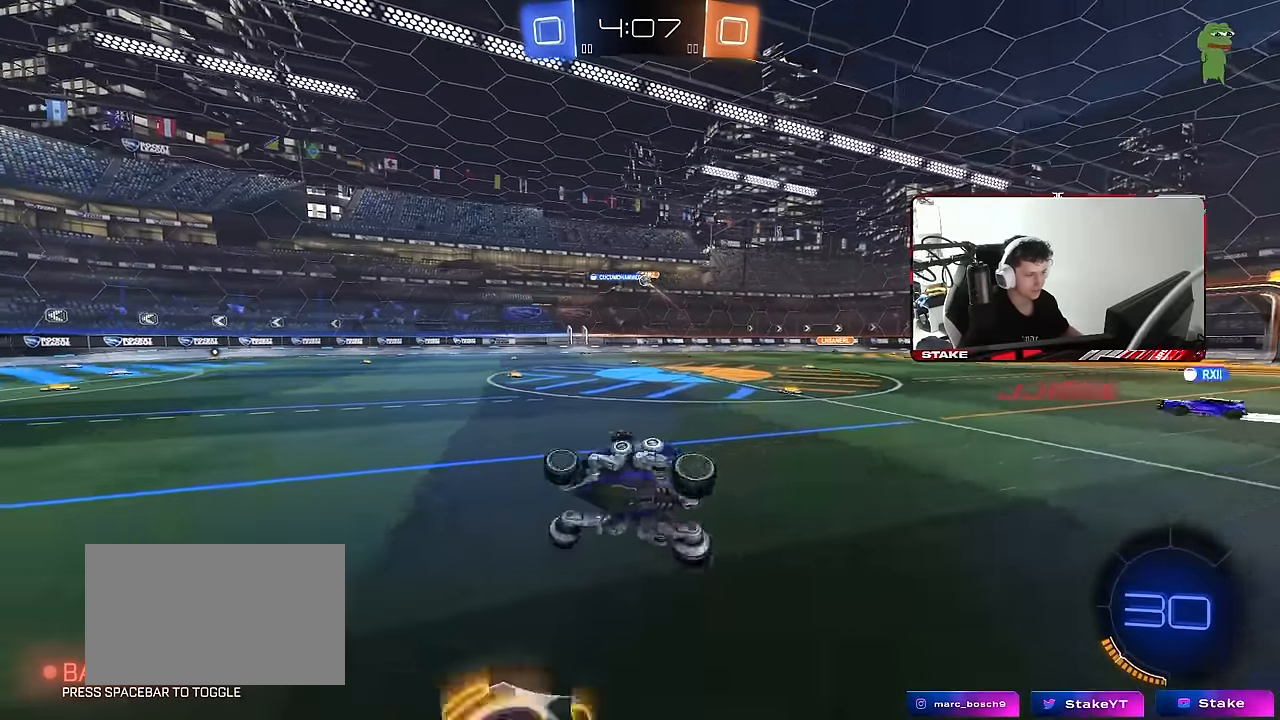
Gameplay with keyboard and mouse; each line is a JSON object with the keys and mouse buttons held at the frame after it. "events" lists presses ("down") and releases ("up") of "1", "2", "3", "4", "5", "a", "alt", "c", "caps_lock", "ctrl", "d", "e", "f", "g", "q", "r", "s", "shift", "space", "t", "tab", "v", "w", "x", "z", "mouse_left", "mouse_wheel" and "mouse_right" between this image and that frame as [ms after this image, input, new state], when the widget could be followed in between. "mouse_left", "mouse_wheel", "mouse_right" = the "left", "wheel", "right" buttons of the "mouse" list. No other keys are recorded. "wheel" means that the mouse wheel is clicked or scrolled. "mouse_move" is the direction in which the mouse moves at that frame (one of eight, or "still"), when it could be read.
{"keys": ["w"], "mouse": [], "mouse_move": "still", "events": [[84, "s", "up"], [184, "a", "up"], [334, "w", "down"], [367, "d", "down"], [467, "d", "up"]]}
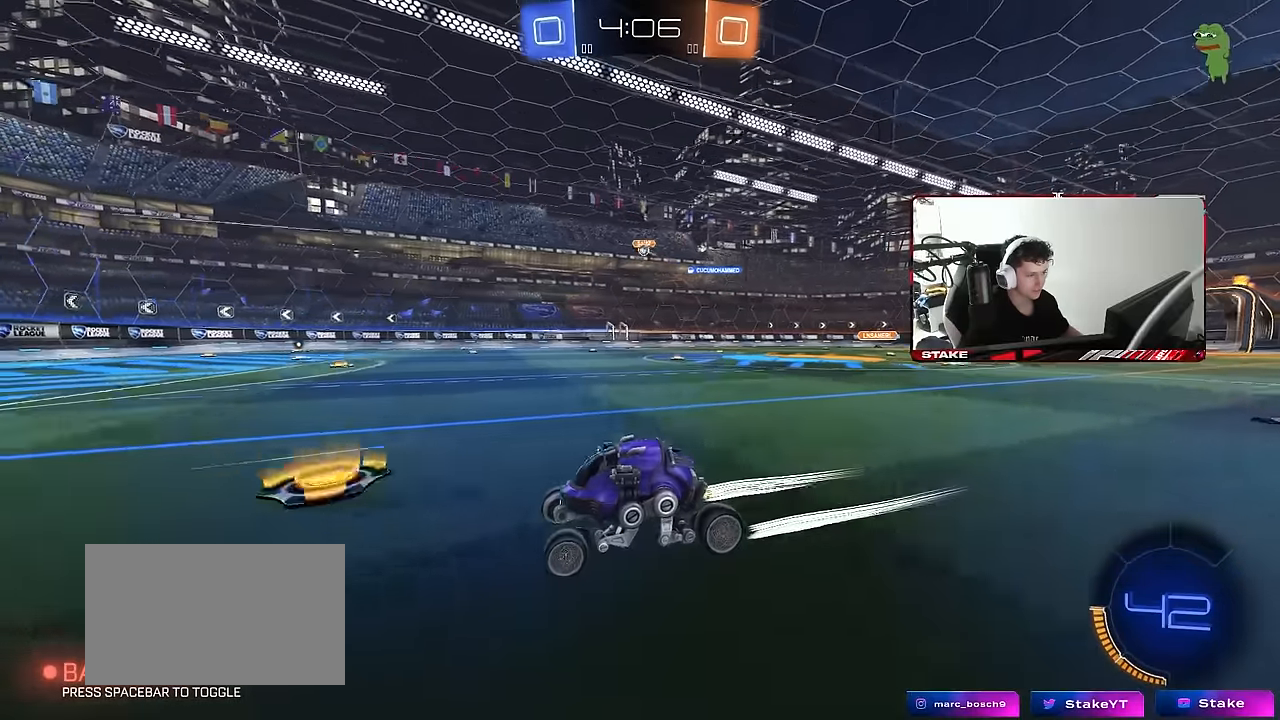
{"keys": ["d", "w"], "mouse": [], "mouse_move": "still", "events": [[100, "d", "down"]]}
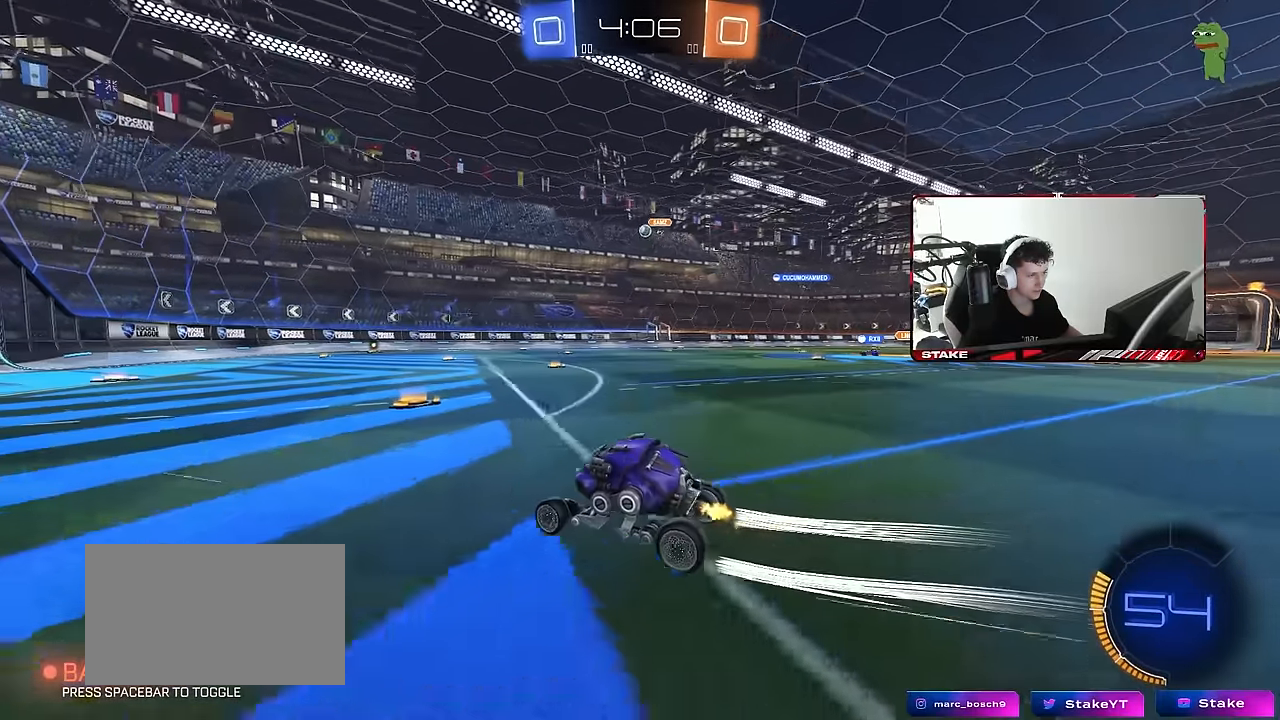
{"keys": ["a", "w"], "mouse": [], "mouse_move": "still", "events": [[217, "d", "up"], [267, "a", "down"], [300, "shift", "down"], [400, "shift", "up"]]}
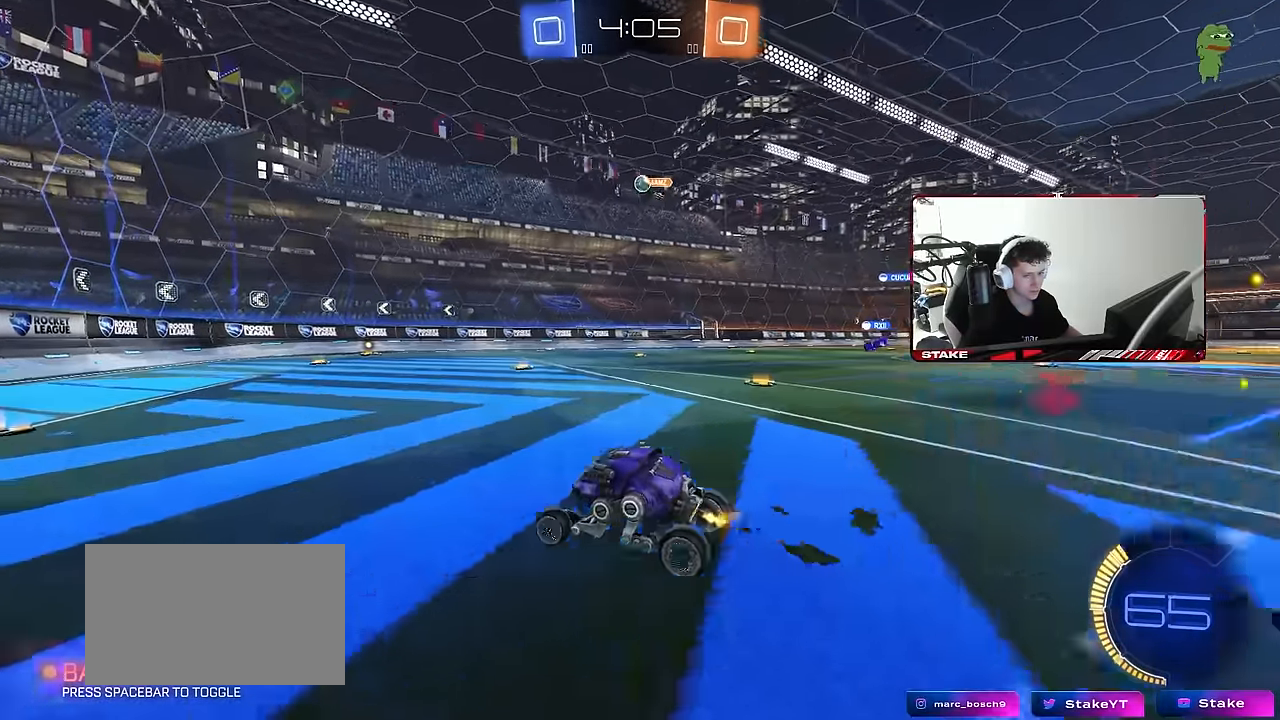
{"keys": ["a", "w"], "mouse": [], "mouse_move": "still", "events": [[184, "a", "up"], [317, "a", "down"]]}
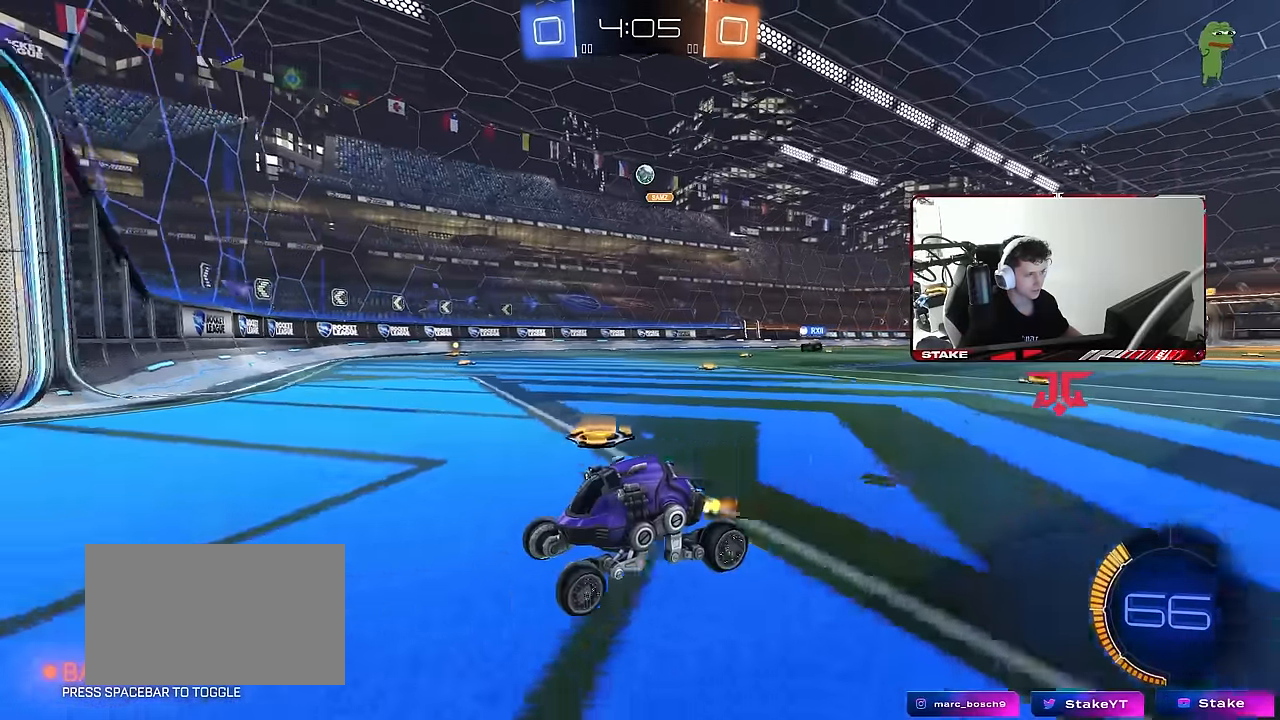
{"keys": ["d", "w"], "mouse": [], "mouse_move": "still", "events": [[17, "a", "up"], [67, "d", "down"], [100, "shift", "down"], [384, "shift", "up"]]}
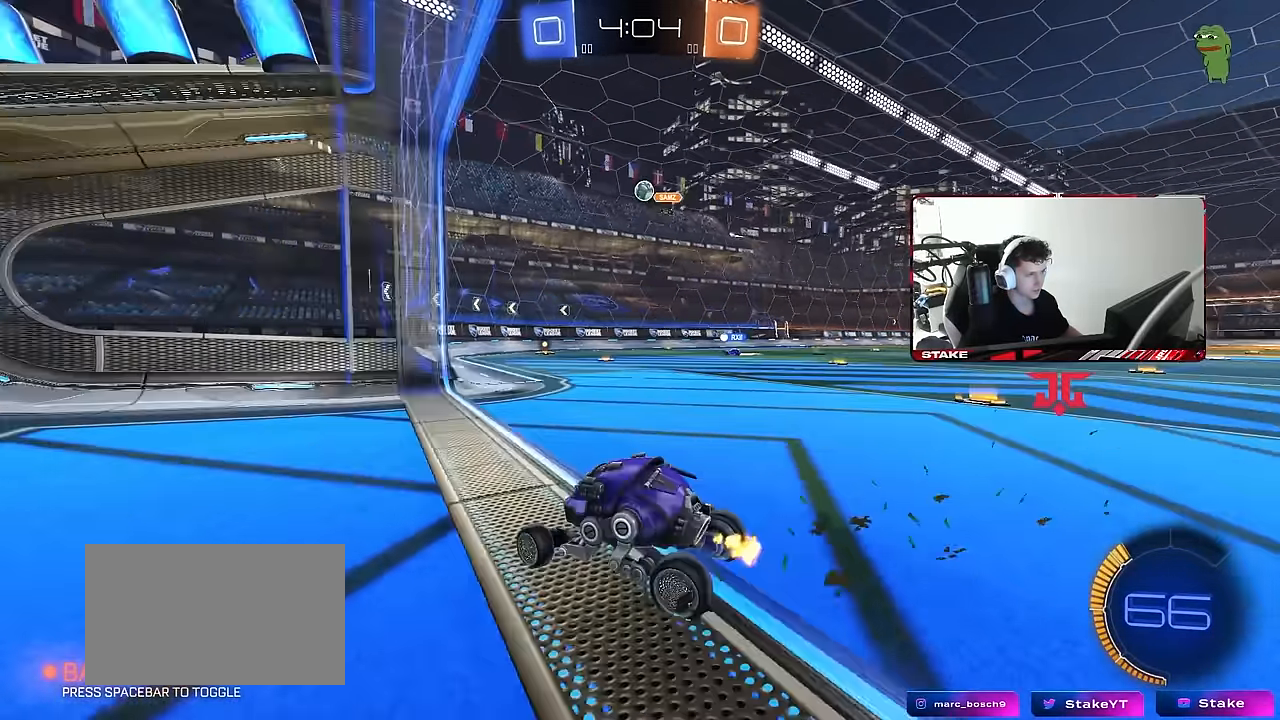
{"keys": ["d", "w"], "mouse": [], "mouse_move": "still", "events": [[217, "d", "up"], [400, "d", "down"]]}
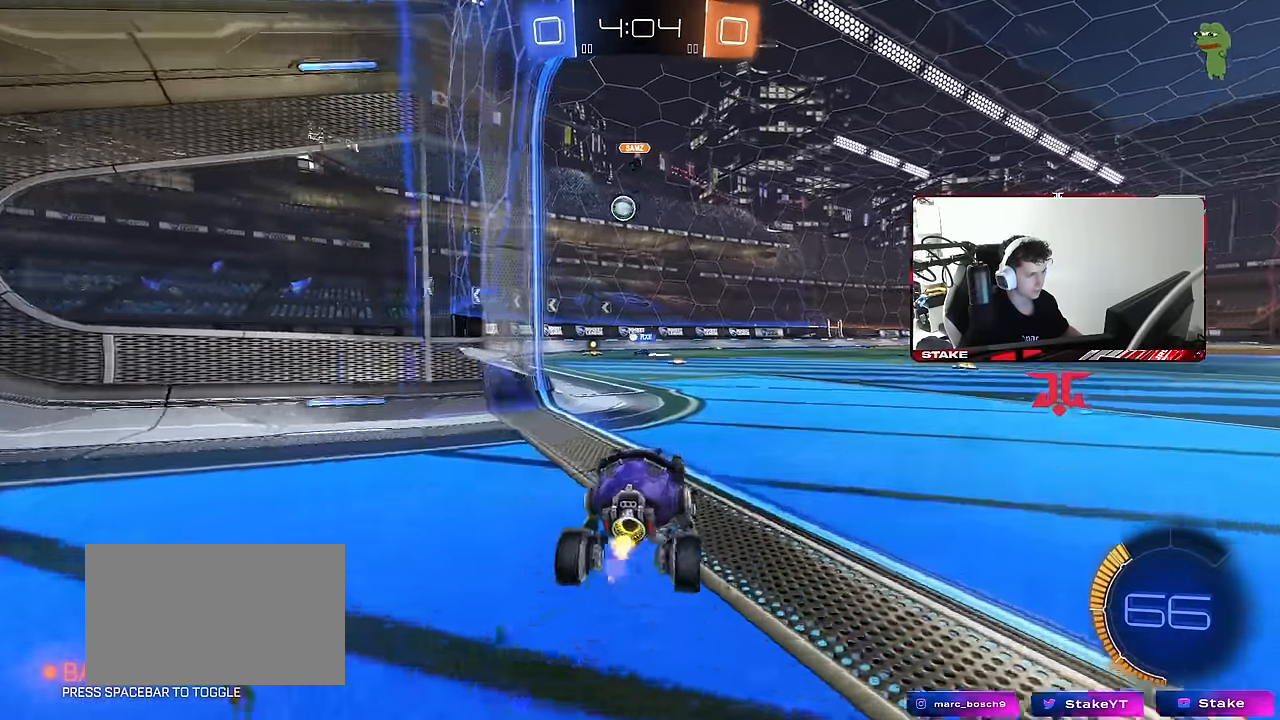
{"keys": ["a"], "mouse": [], "mouse_move": "still", "events": [[50, "d", "up"], [134, "a", "down"], [234, "w", "up"], [317, "a", "up"], [467, "a", "down"]]}
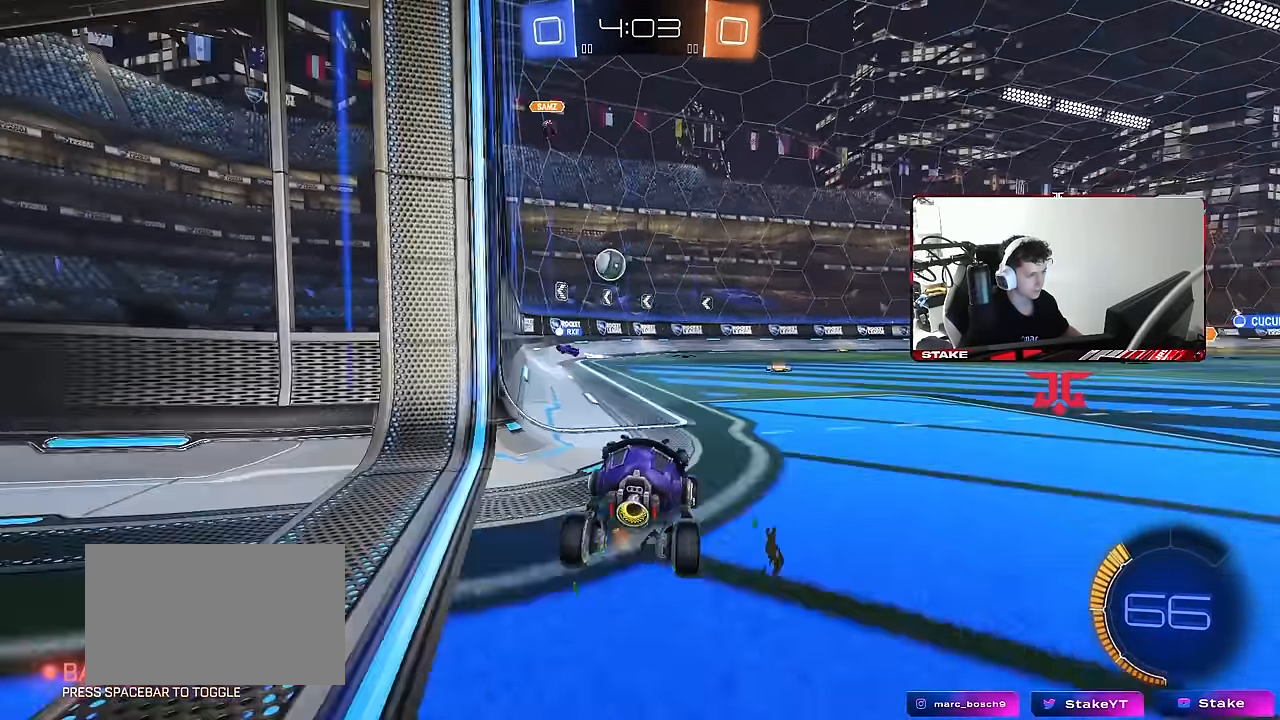
{"keys": ["w"], "mouse": [], "mouse_move": "still", "events": [[100, "a", "up"], [150, "d", "down"], [250, "w", "down"], [434, "d", "up"]]}
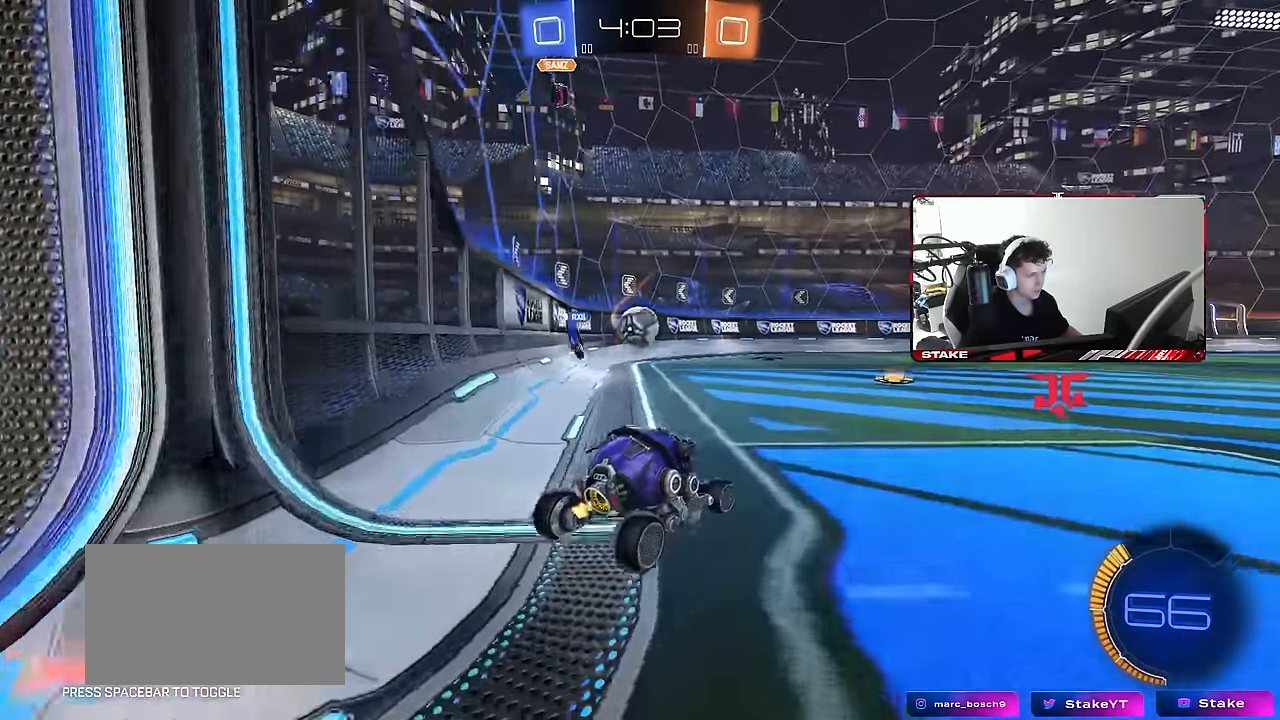
{"keys": ["d", "s"], "mouse": ["left", "right"], "mouse_move": "still", "events": [[67, "a", "down"], [67, "mouse_left", "down"], [167, "mouse_left", "up"], [267, "a", "up"], [267, "w", "up"], [317, "mouse_right", "down"], [350, "d", "down"], [350, "mouse_left", "down"], [400, "s", "down"]]}
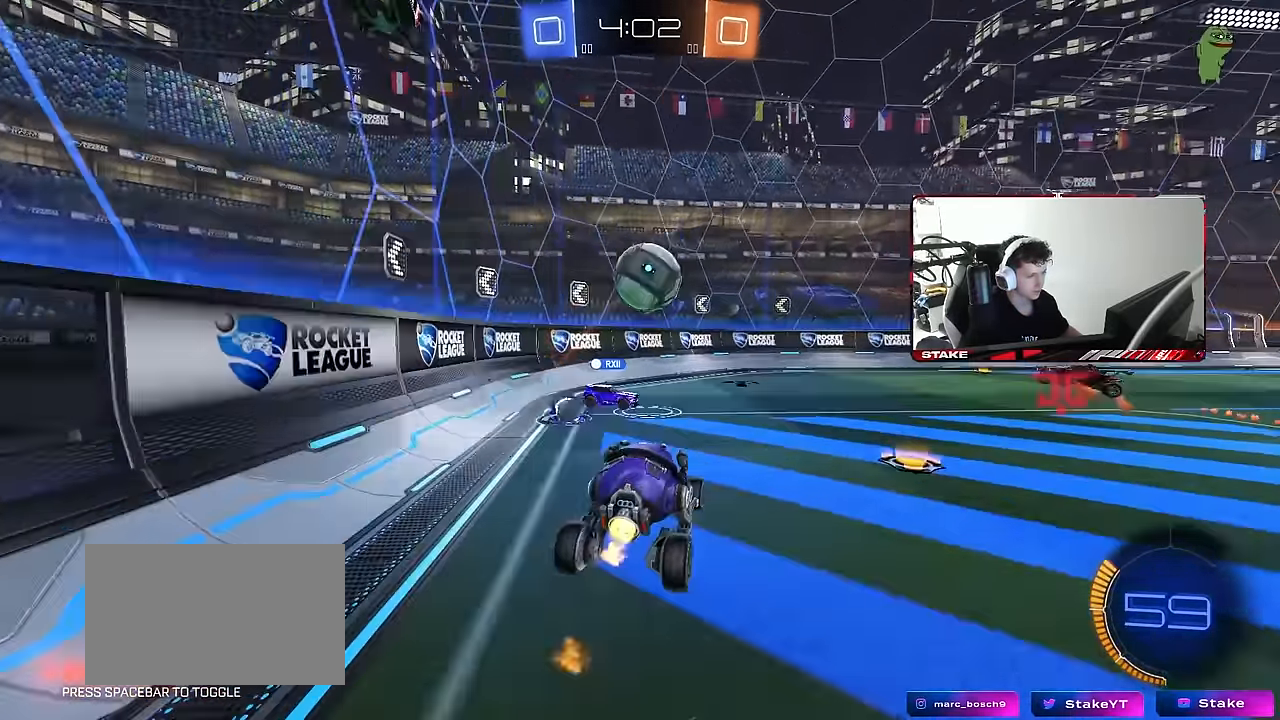
{"keys": ["a", "s"], "mouse": [], "mouse_move": "still", "events": [[34, "d", "up"], [34, "mouse_right", "up"], [34, "s", "up"], [84, "mouse_right", "down"], [184, "a", "down"], [184, "mouse_left", "up"], [184, "s", "down"], [184, "shift", "down"], [284, "mouse_right", "up"], [334, "shift", "up"]]}
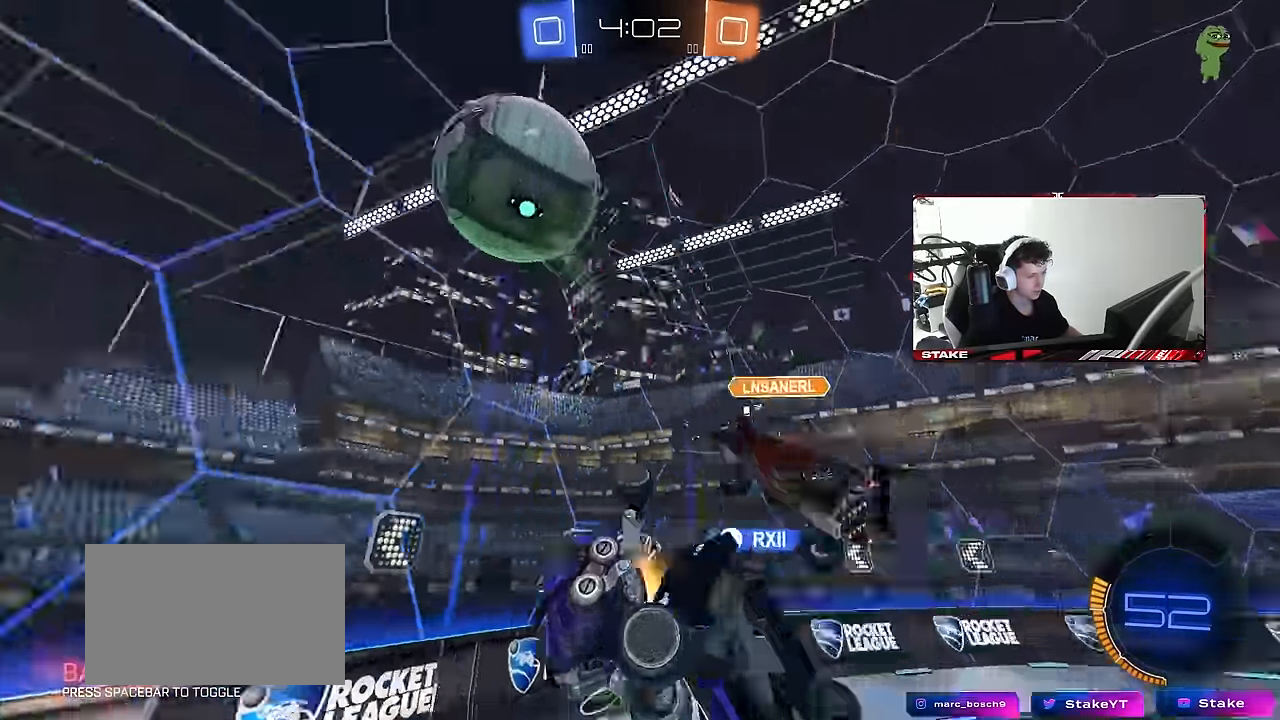
{"keys": ["d"], "mouse": ["left"], "mouse_move": "still", "events": [[50, "s", "up"], [150, "shift", "down"], [200, "mouse_left", "down"], [333, "a", "up"], [383, "shift", "up"], [483, "d", "down"]]}
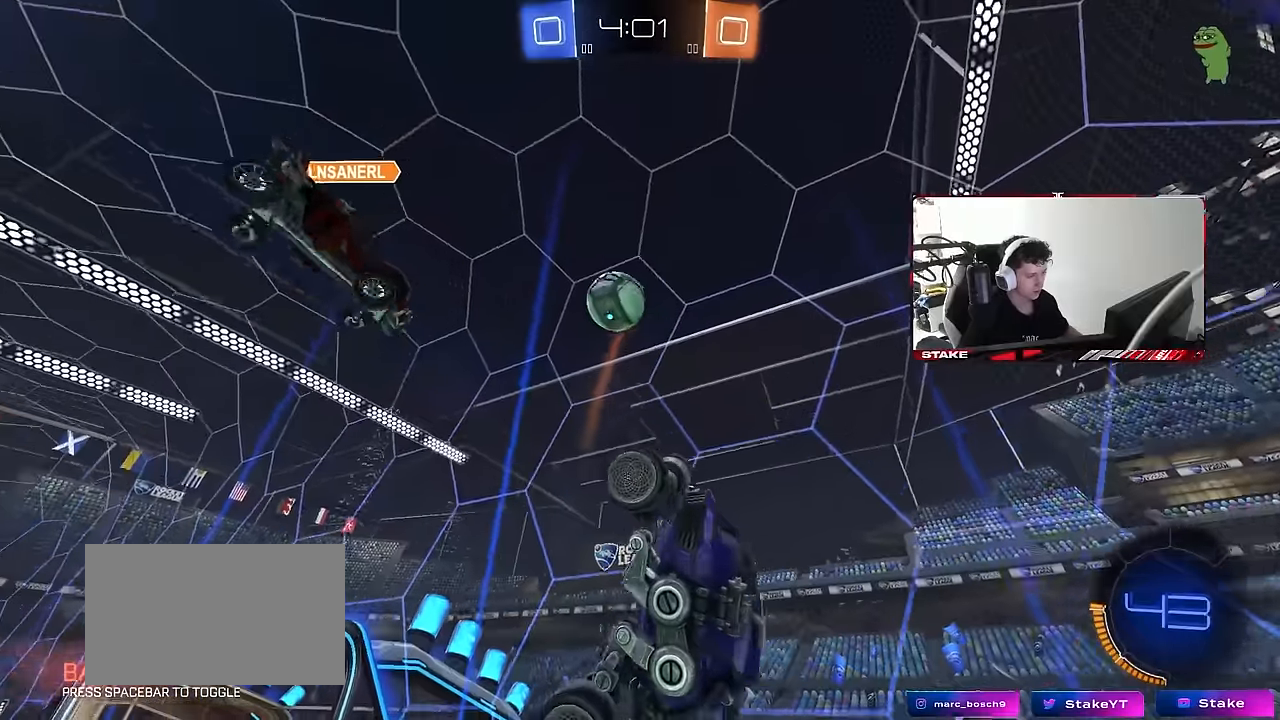
{"keys": [], "mouse": [], "mouse_move": "still", "events": [[33, "s", "down"], [66, "mouse_left", "up"], [166, "a", "down"], [166, "shift", "down"], [216, "d", "up"], [350, "a", "up"], [350, "s", "up"], [350, "shift", "up"]]}
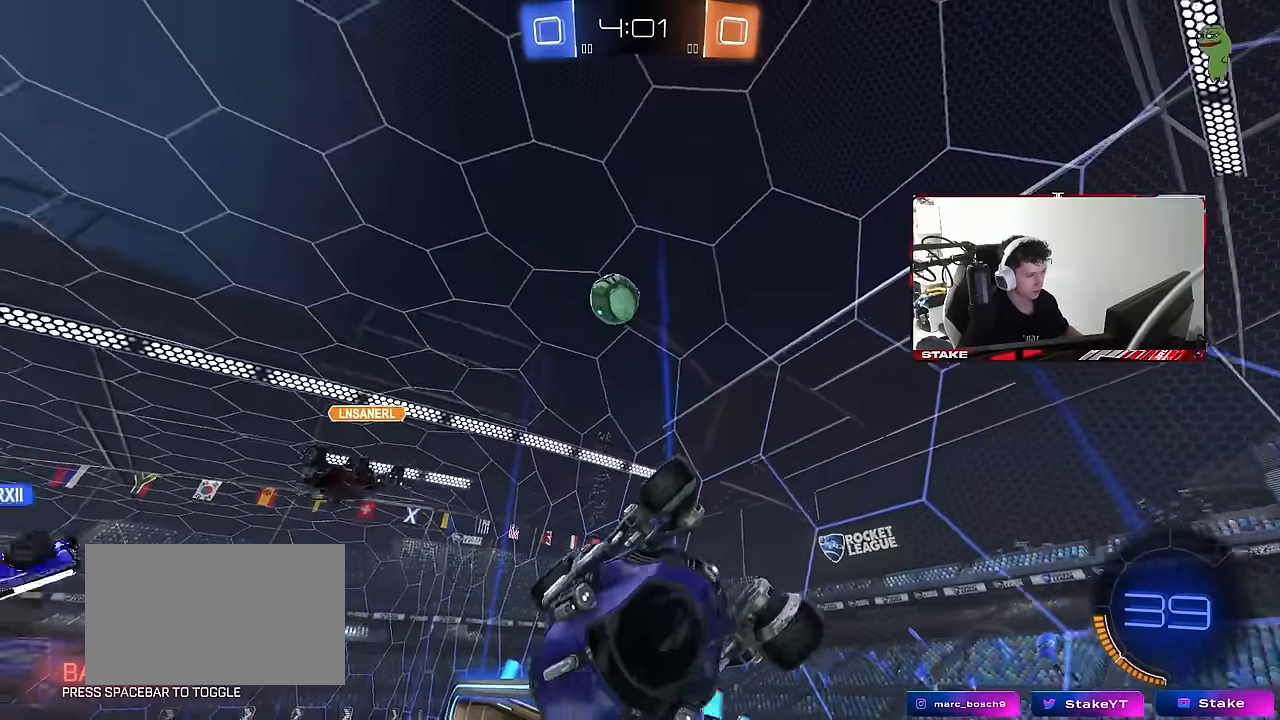
{"keys": [], "mouse": [], "mouse_move": "still", "events": [[50, "a", "down"], [83, "shift", "down"], [83, "w", "down"], [316, "shift", "up"], [366, "a", "up"], [416, "w", "up"]]}
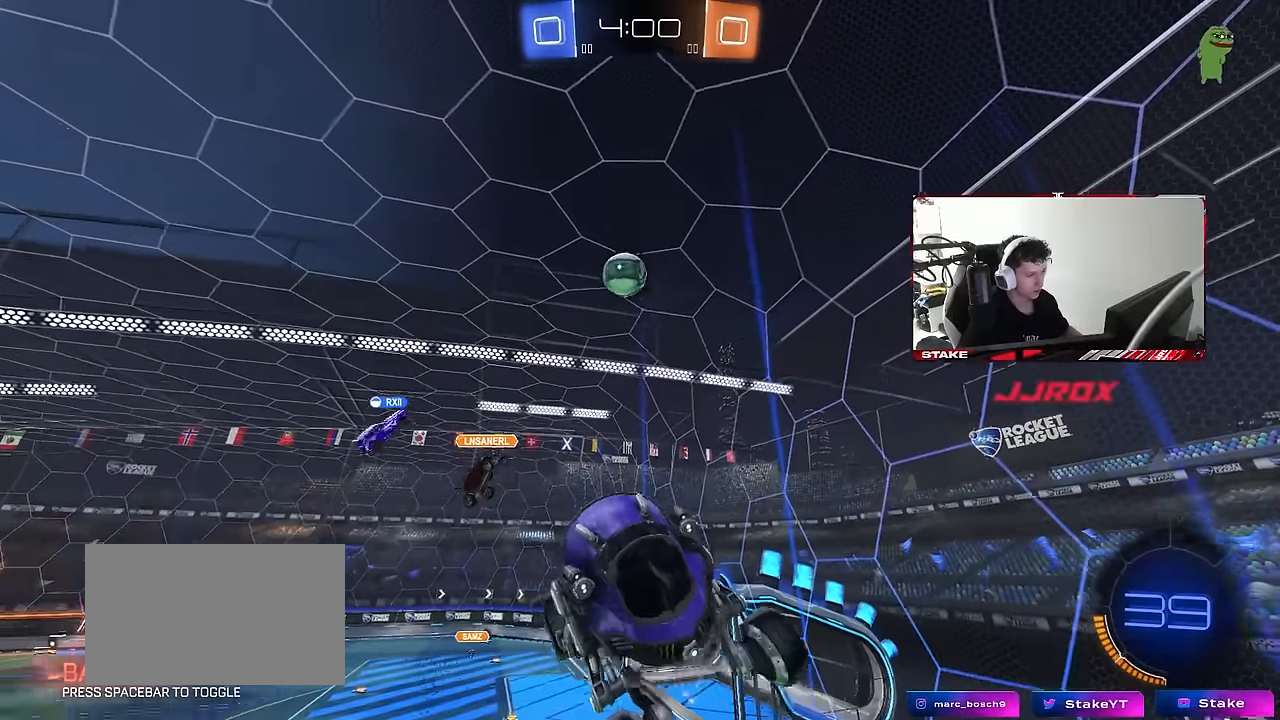
{"keys": ["d"], "mouse": [], "mouse_move": "still", "events": [[483, "d", "down"]]}
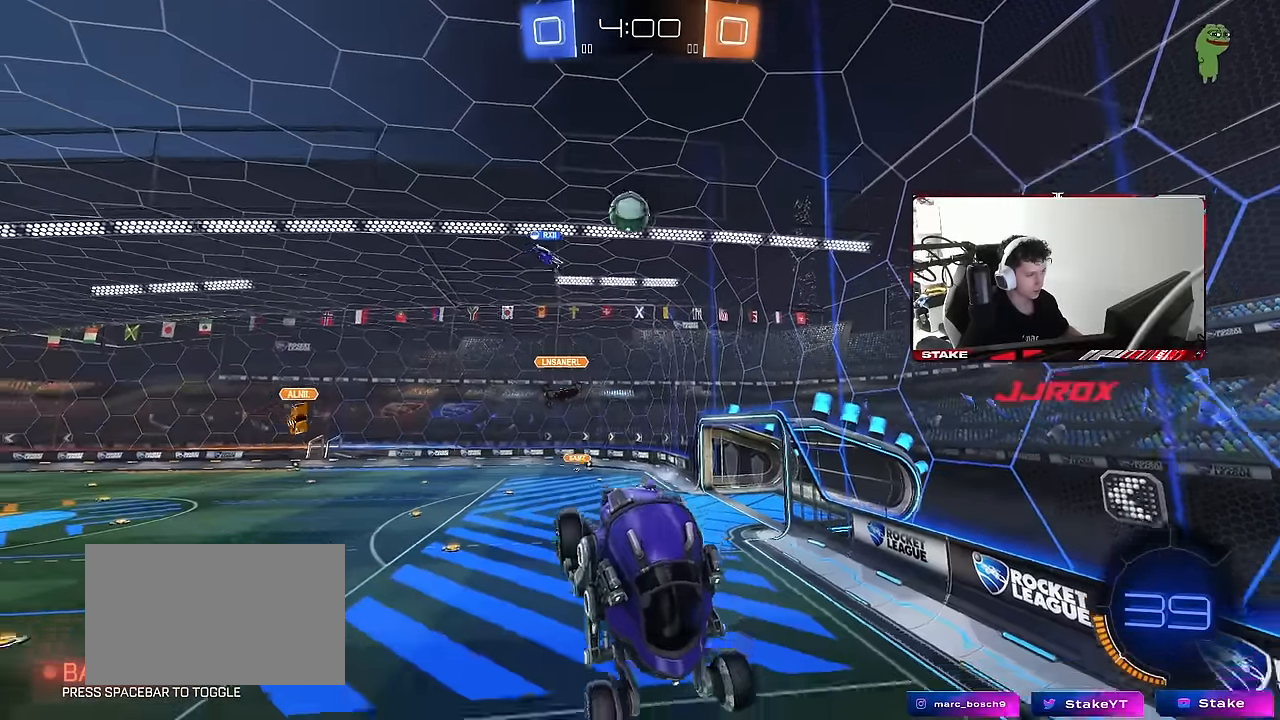
{"keys": [], "mouse": [], "mouse_move": "still", "events": [[116, "s", "down"], [216, "s", "up"], [266, "d", "up"]]}
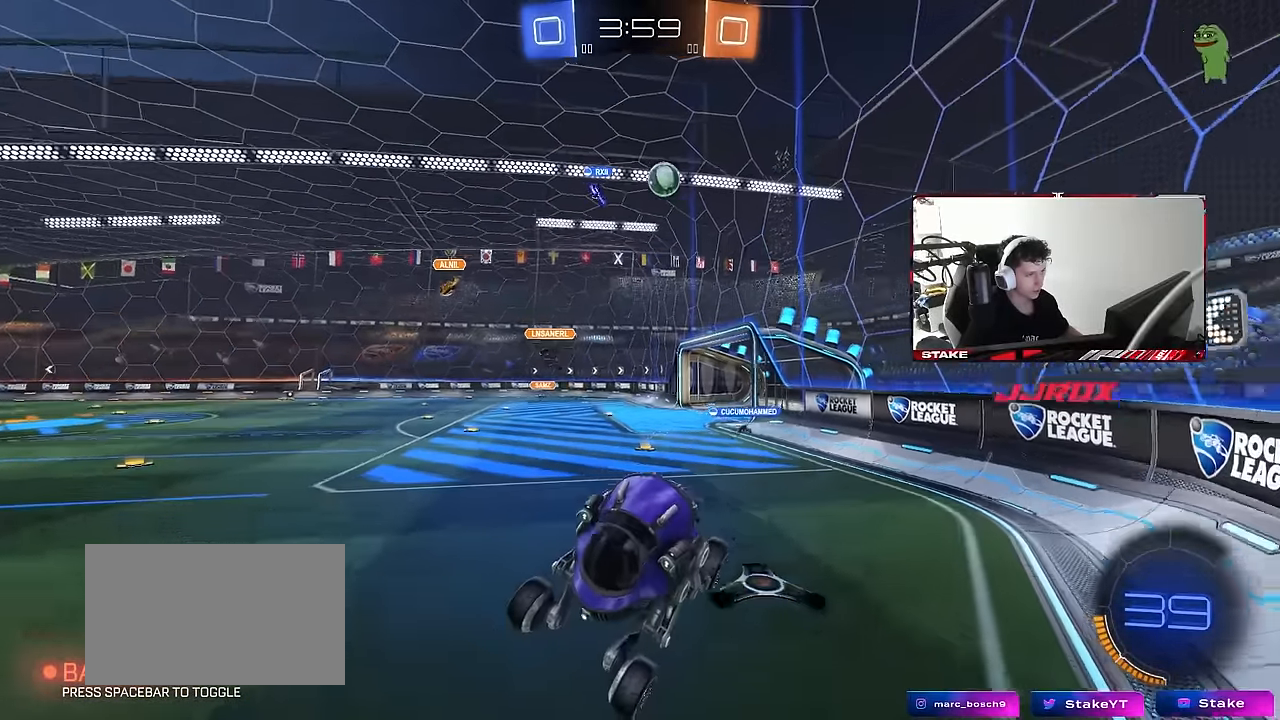
{"keys": ["d", "shift", "w"], "mouse": [], "mouse_move": "still", "events": [[133, "w", "down"], [316, "d", "down"], [466, "shift", "down"]]}
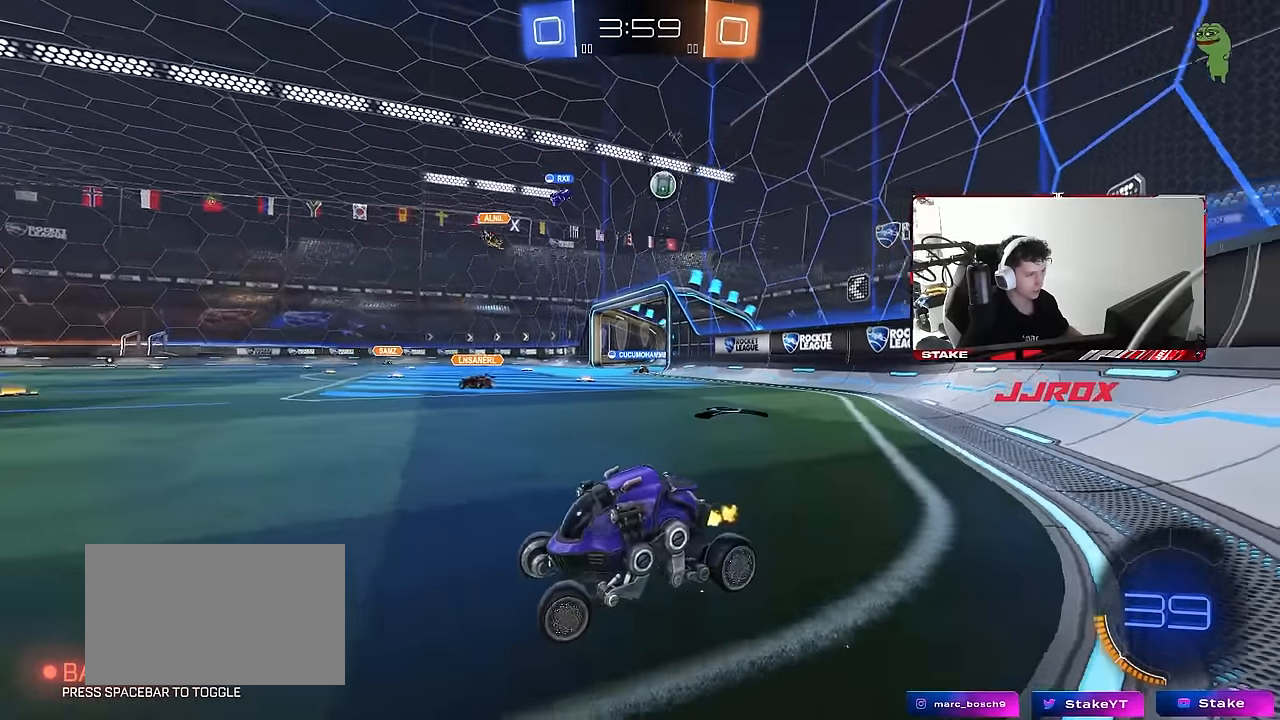
{"keys": ["d", "w"], "mouse": [], "mouse_move": "still", "events": [[66, "shift", "up"]]}
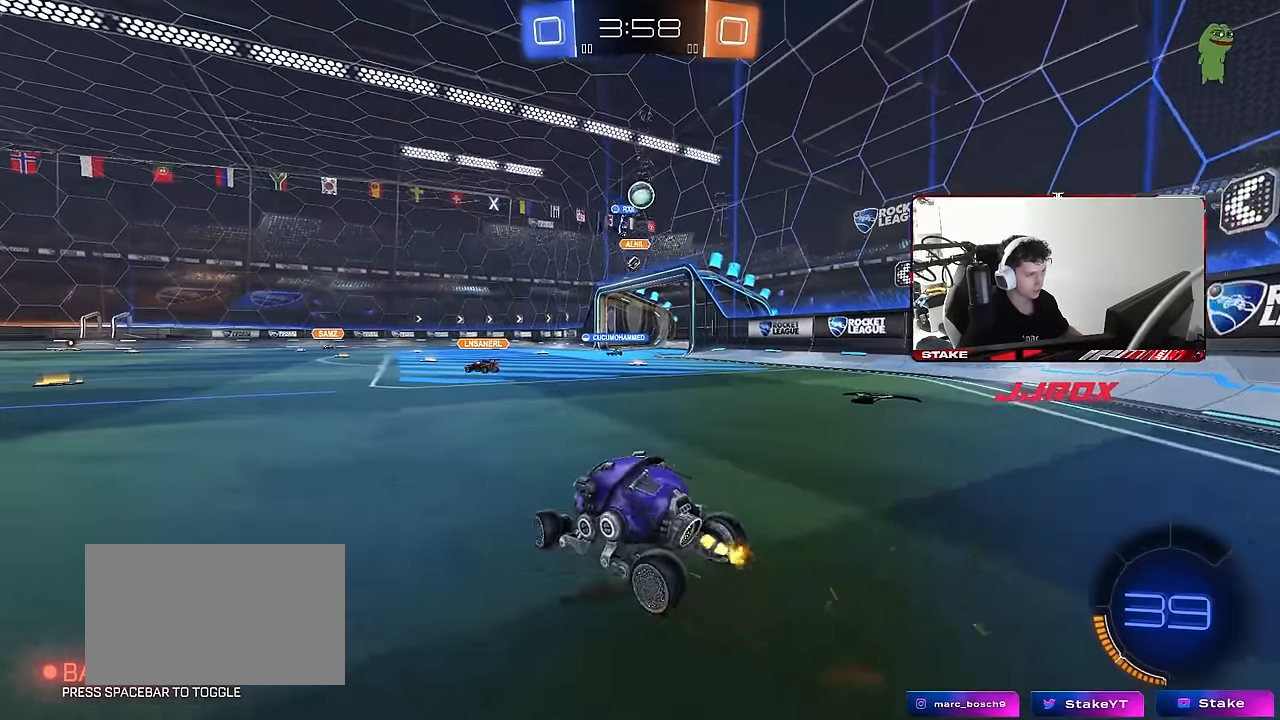
{"keys": ["a", "w"], "mouse": [], "mouse_move": "still", "events": [[216, "d", "up"], [350, "a", "down"]]}
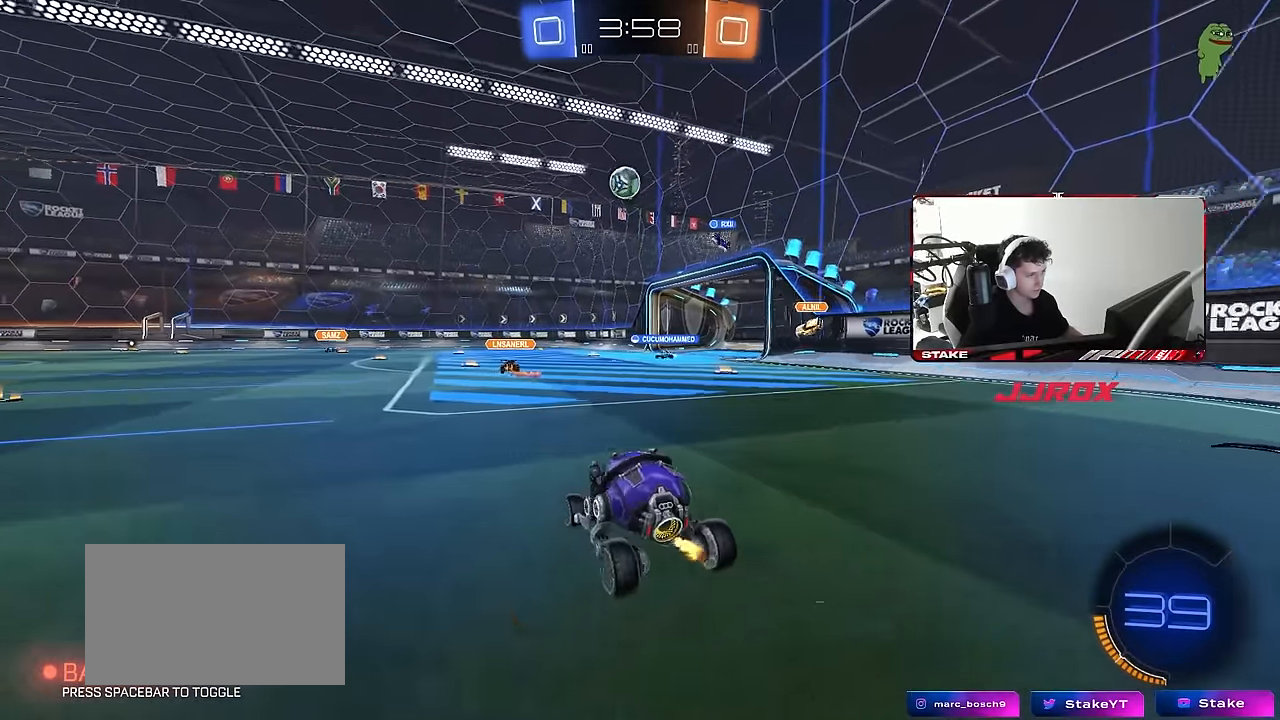
{"keys": ["a", "w"], "mouse": [], "mouse_move": "still", "events": [[133, "a", "up"], [466, "a", "down"]]}
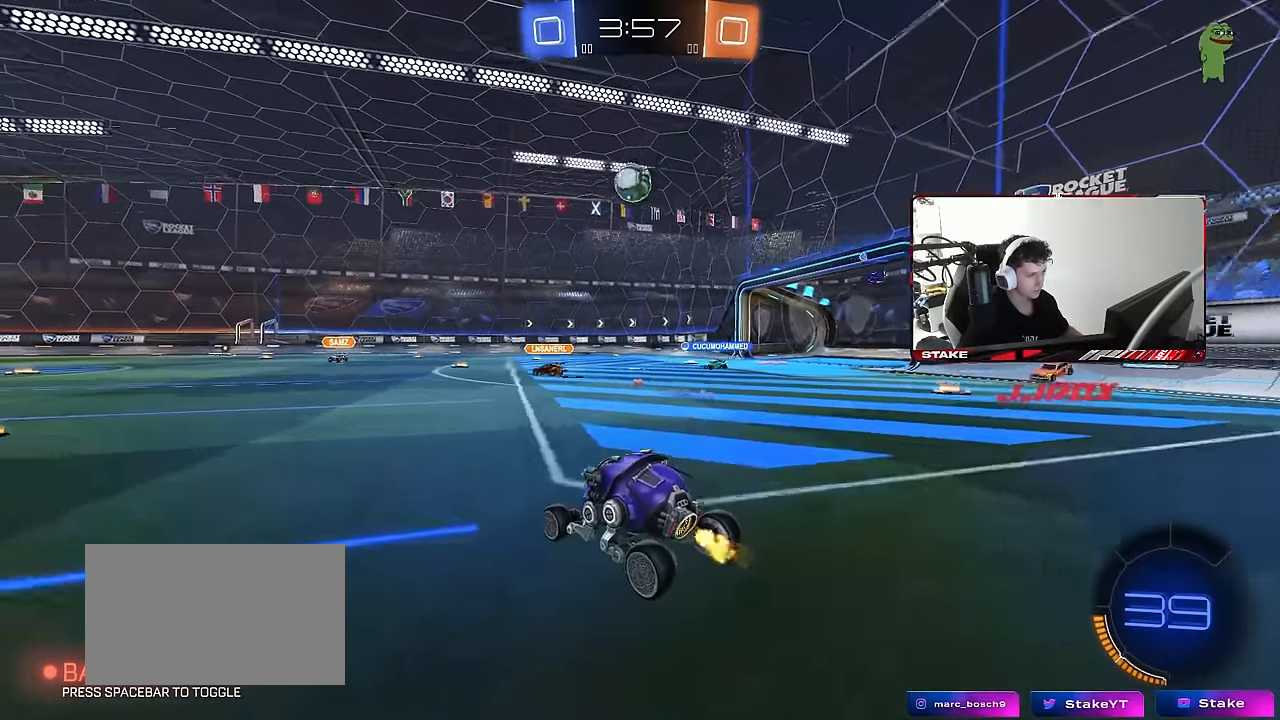
{"keys": ["w"], "mouse": ["left"], "mouse_move": "still", "events": [[150, "mouse_left", "down"], [250, "a", "up"]]}
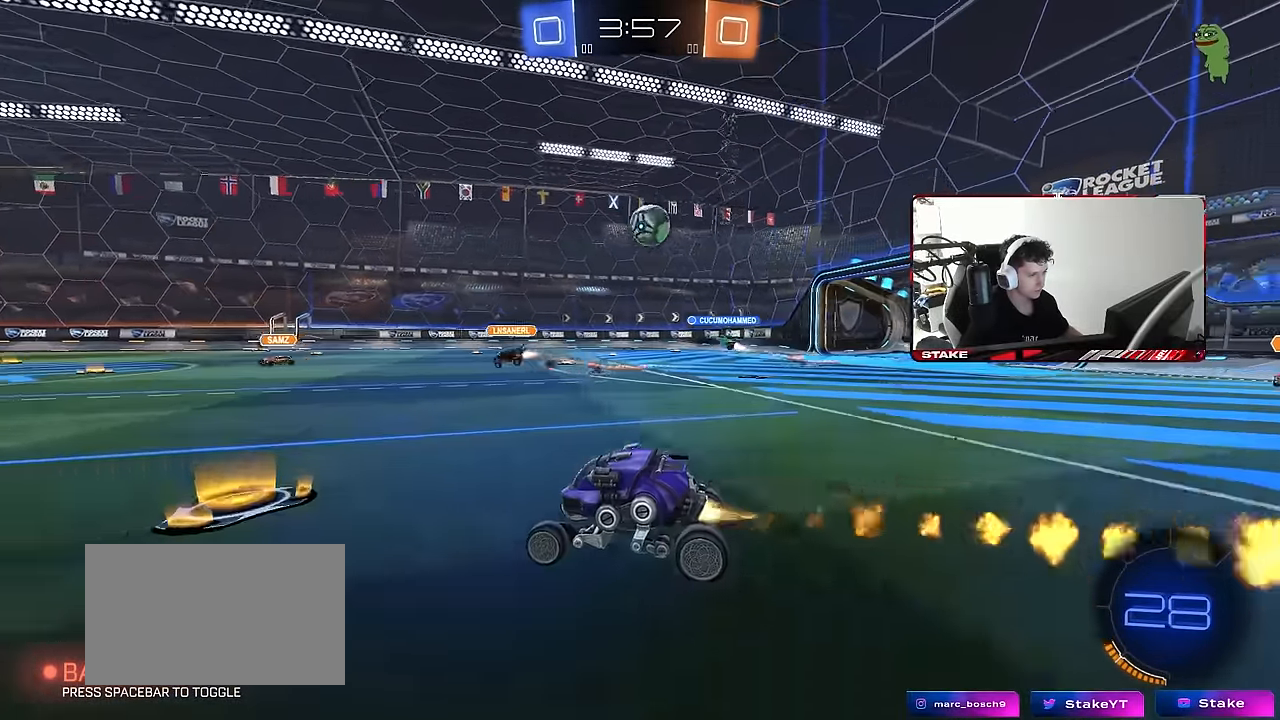
{"keys": ["w"], "mouse": ["left"], "mouse_move": "still", "events": []}
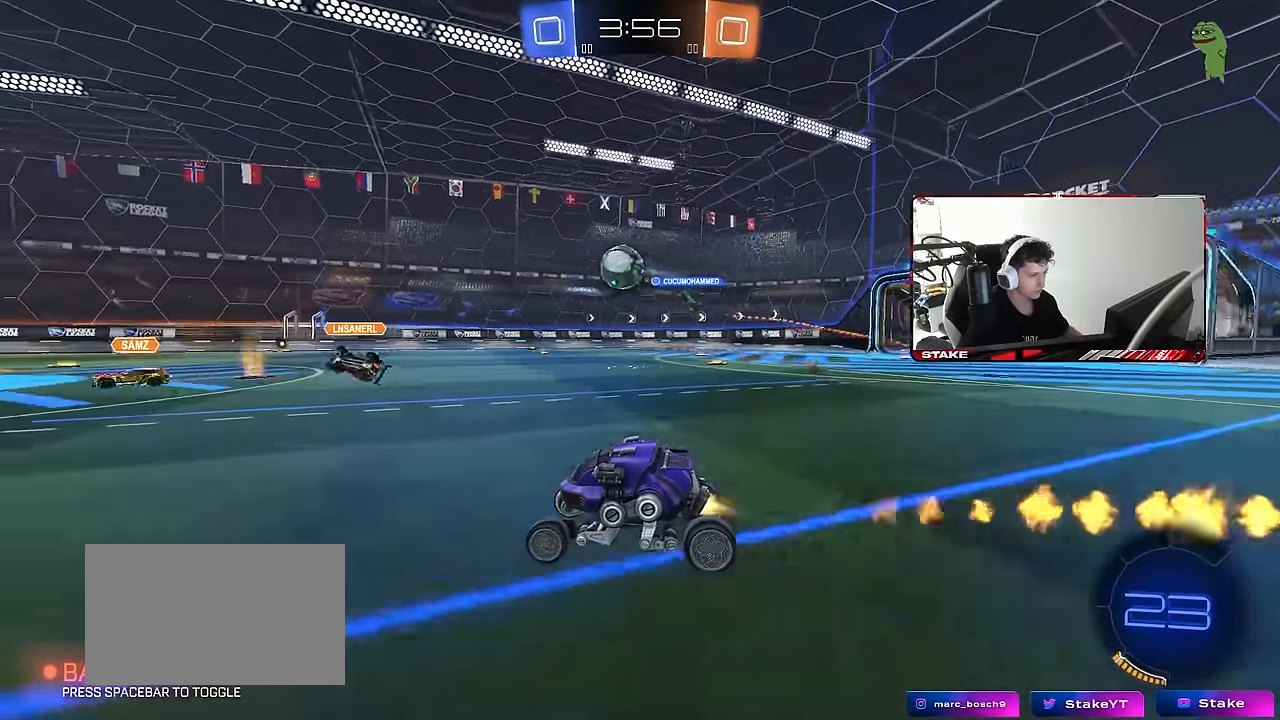
{"keys": ["d", "w"], "mouse": [], "mouse_move": "still", "events": [[133, "mouse_left", "up"], [183, "d", "down"]]}
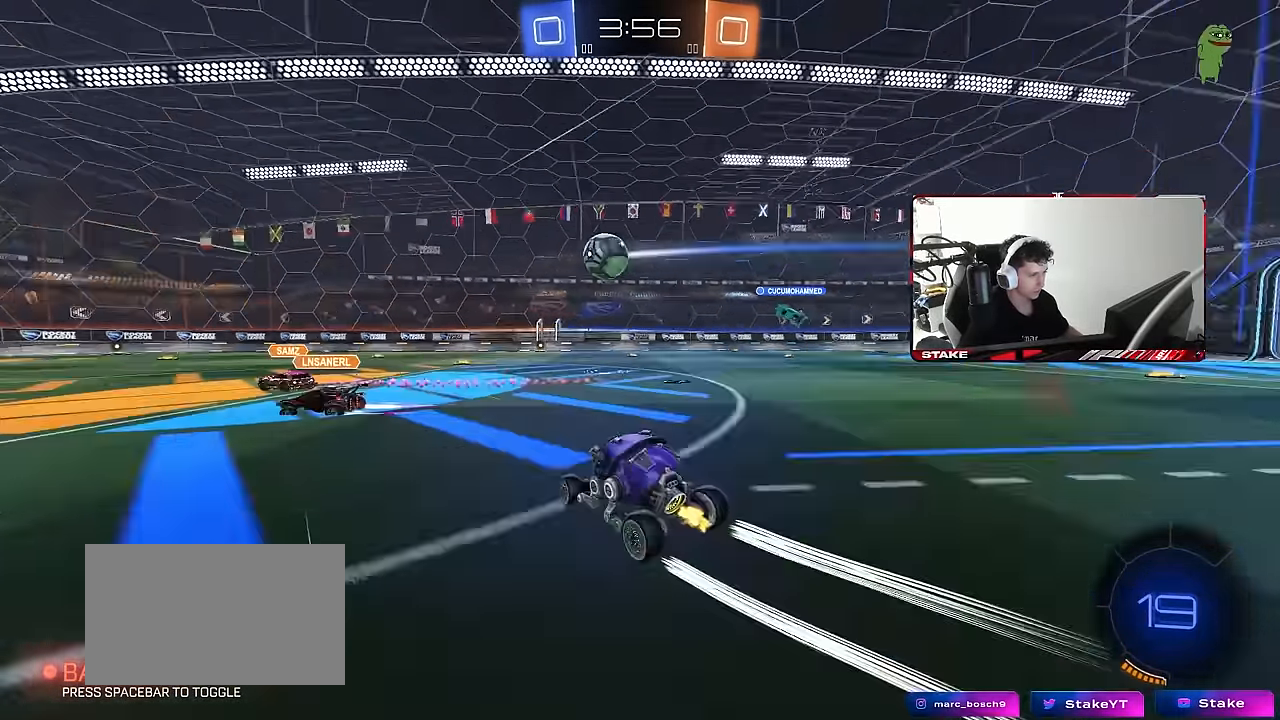
{"keys": ["d", "s", "shift", "space"], "mouse": [], "mouse_move": "up-right", "events": [[150, "d", "up"], [150, "mouse_left", "down"], [150, "mouse_right", "down"], [200, "shift", "down"], [250, "d", "down"], [250, "mouse_right", "up"], [300, "mouse_right", "down"], [333, "s", "down"], [333, "w", "up"], [433, "mouse_left", "up"], [483, "mouse_right", "up"], [483, "space", "down"]]}
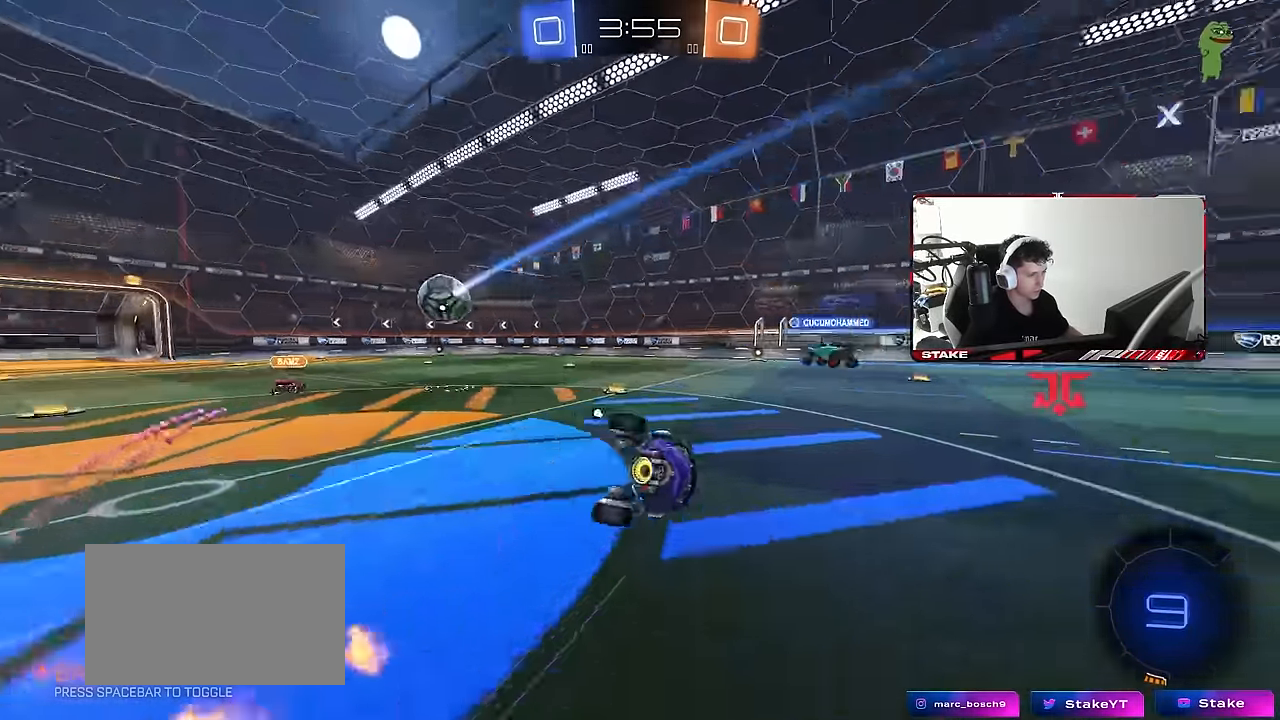
{"keys": ["d", "s", "shift"], "mouse": [], "mouse_move": "still", "events": [[116, "space", "up"], [166, "s", "up"], [266, "s", "down"]]}
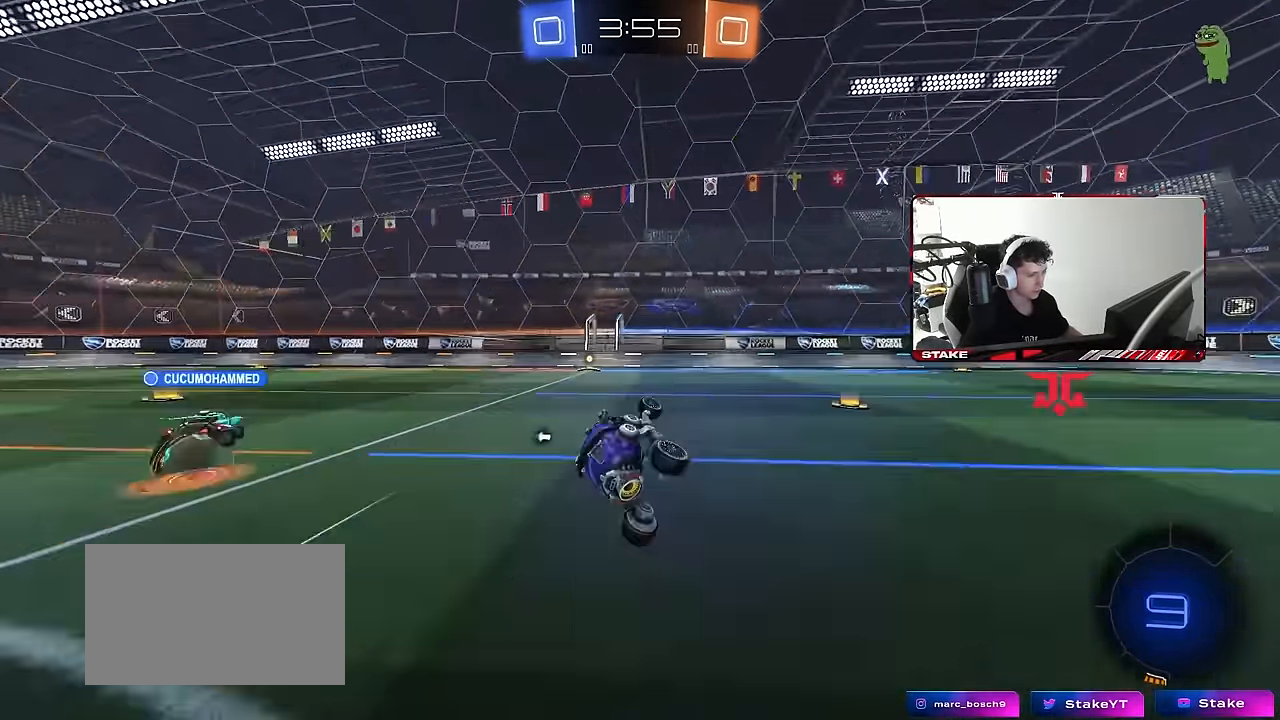
{"keys": ["w"], "mouse": [], "mouse_move": "still", "events": [[50, "s", "up"], [50, "space", "down"], [133, "d", "up"], [133, "shift", "up"], [183, "space", "up"], [266, "w", "down"]]}
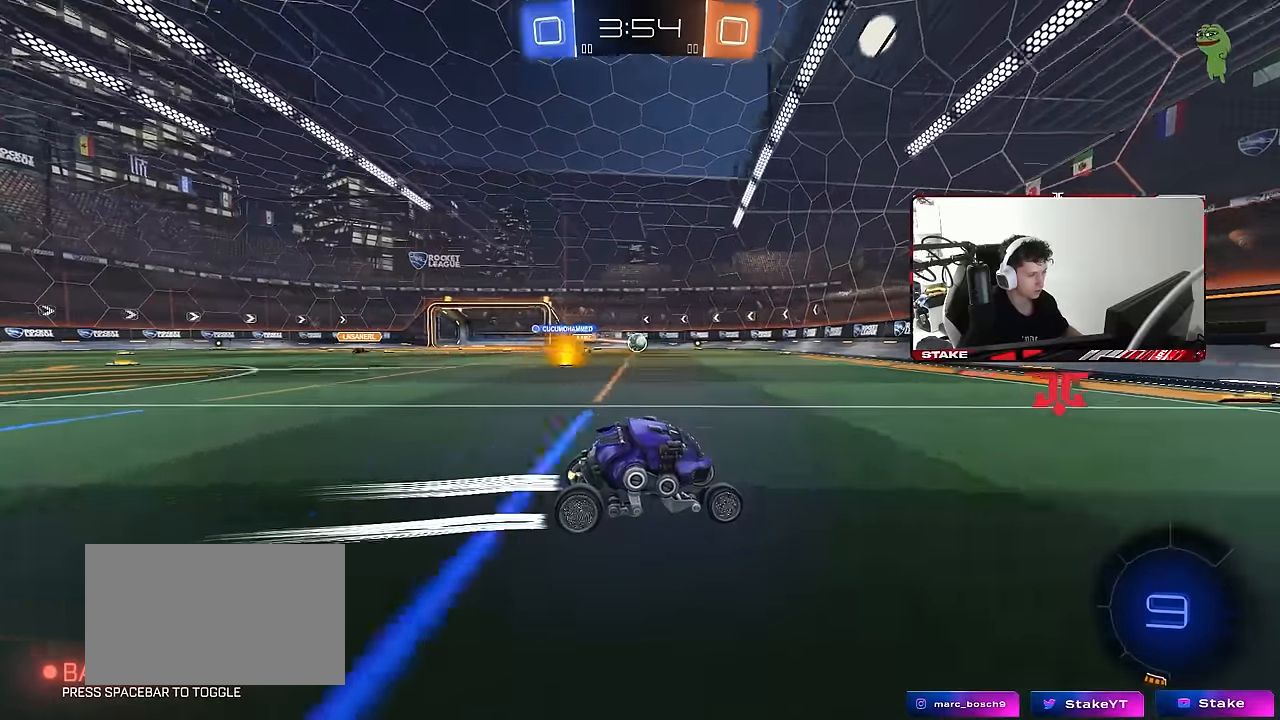
{"keys": ["w"], "mouse": [], "mouse_move": "still", "events": [[150, "a", "down"], [483, "a", "up"]]}
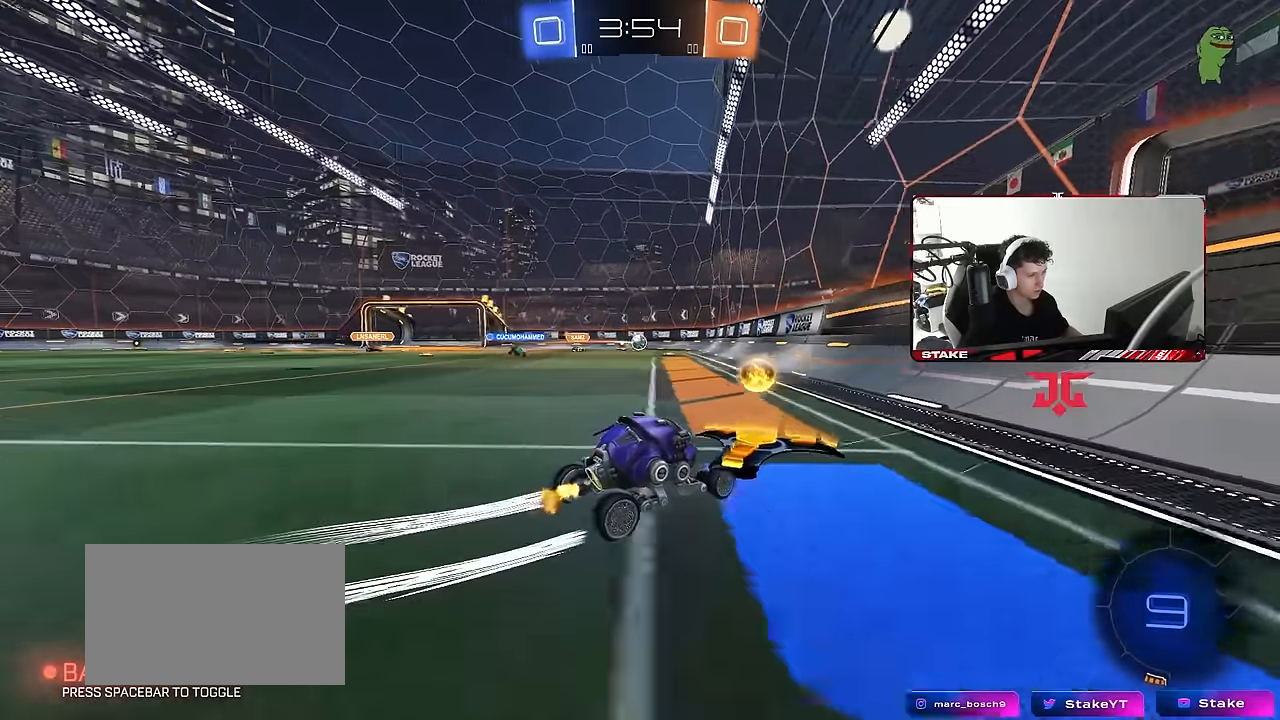
{"keys": ["w"], "mouse": ["left"], "mouse_move": "still", "events": [[16, "mouse_left", "down"], [166, "a", "down"], [266, "a", "up"], [316, "mouse_left", "up"], [450, "mouse_left", "down"]]}
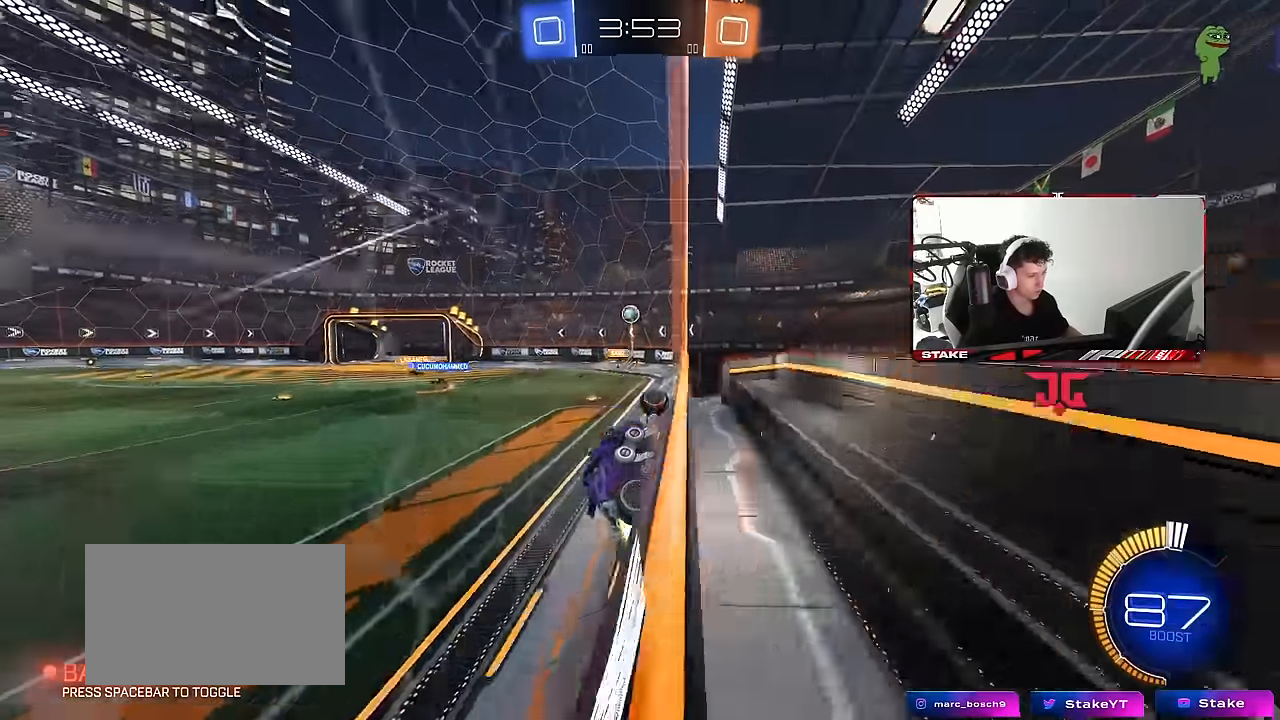
{"keys": ["d", "w"], "mouse": [], "mouse_move": "still", "events": [[83, "d", "down"], [133, "mouse_left", "up"], [183, "d", "up"], [283, "mouse_left", "down"], [366, "d", "down"], [416, "mouse_left", "up"]]}
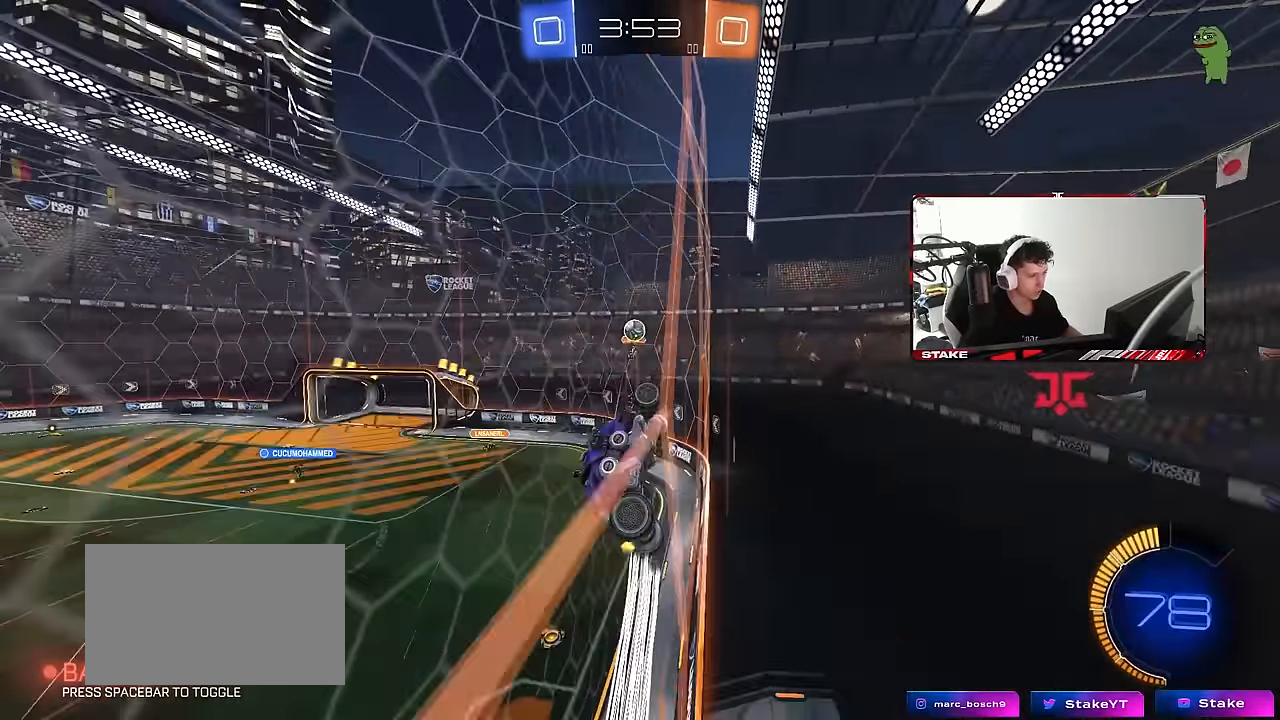
{"keys": ["a", "w"], "mouse": ["left"], "mouse_move": "still", "events": [[16, "d", "up"], [383, "a", "down"], [433, "mouse_left", "down"], [433, "shift", "down"], [483, "shift", "up"]]}